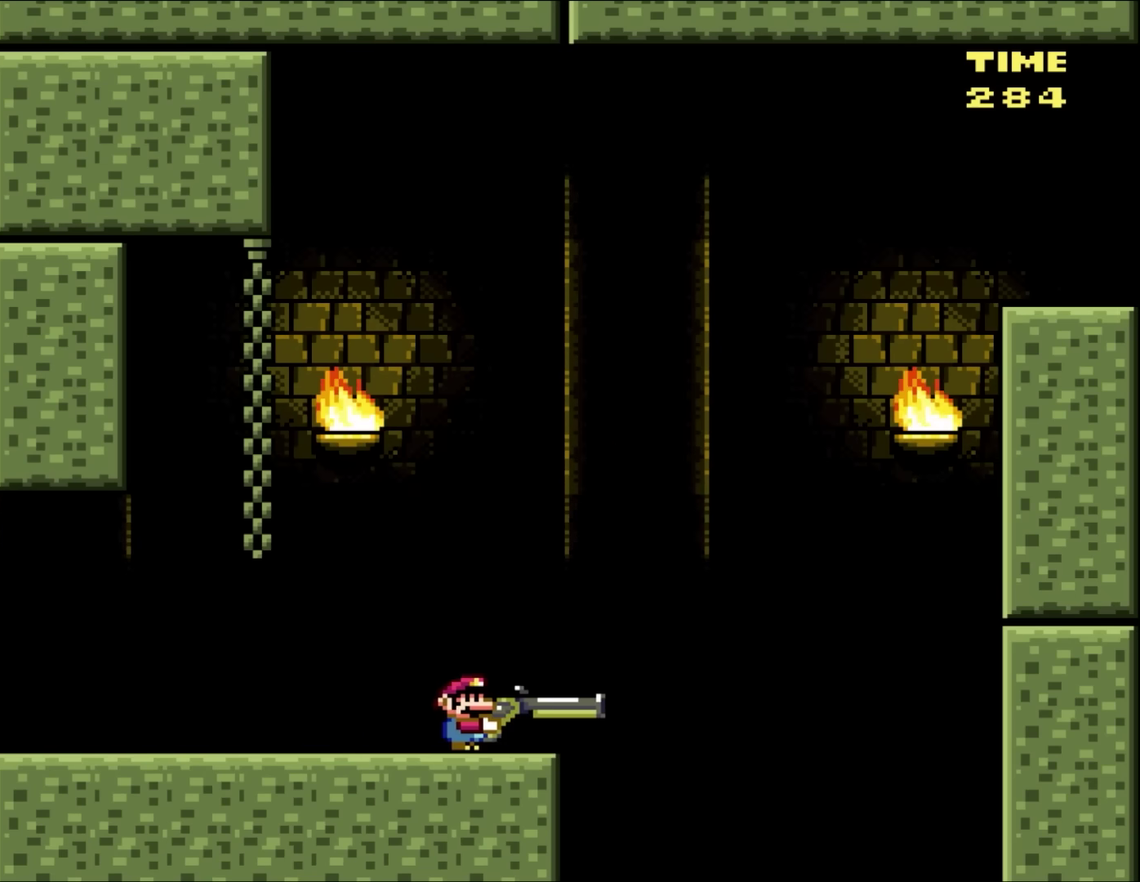
Gameplay with a controller (Nintendo layout); each line is a JSON object with the inputs held at the frame after it. "events" lists button and stick changes between this image and that frame as [ms after this image, input, new state], when the widget could be followed in between. Not read: B L3 R3.
{"buttons": ["Y", "DPAD_DOWN"], "events": [[350, "DPAD_RIGHT", "up"], [483, "DPAD_DOWN", "down"]]}
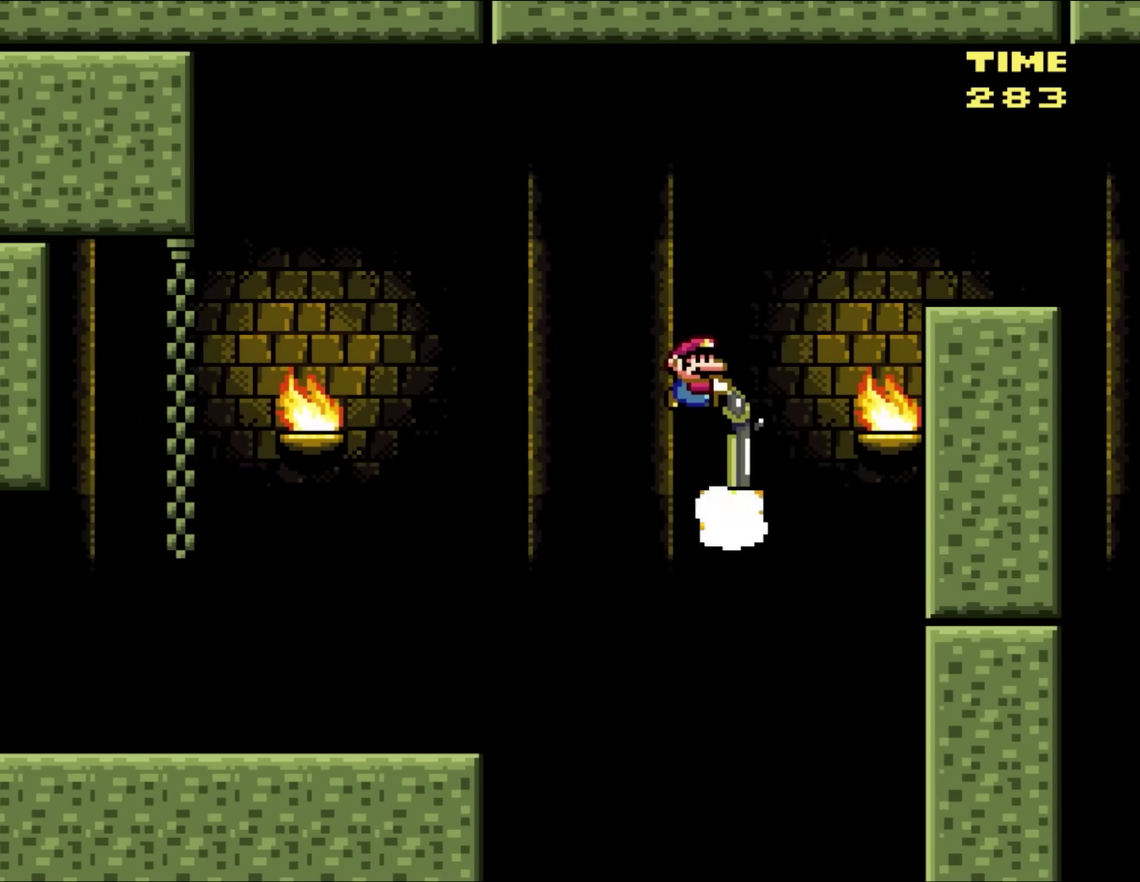
{"buttons": ["X", "Y"], "events": [[50, "X", "down"], [317, "DPAD_RIGHT", "down"], [417, "DPAD_DOWN", "up"], [450, "DPAD_RIGHT", "up"]]}
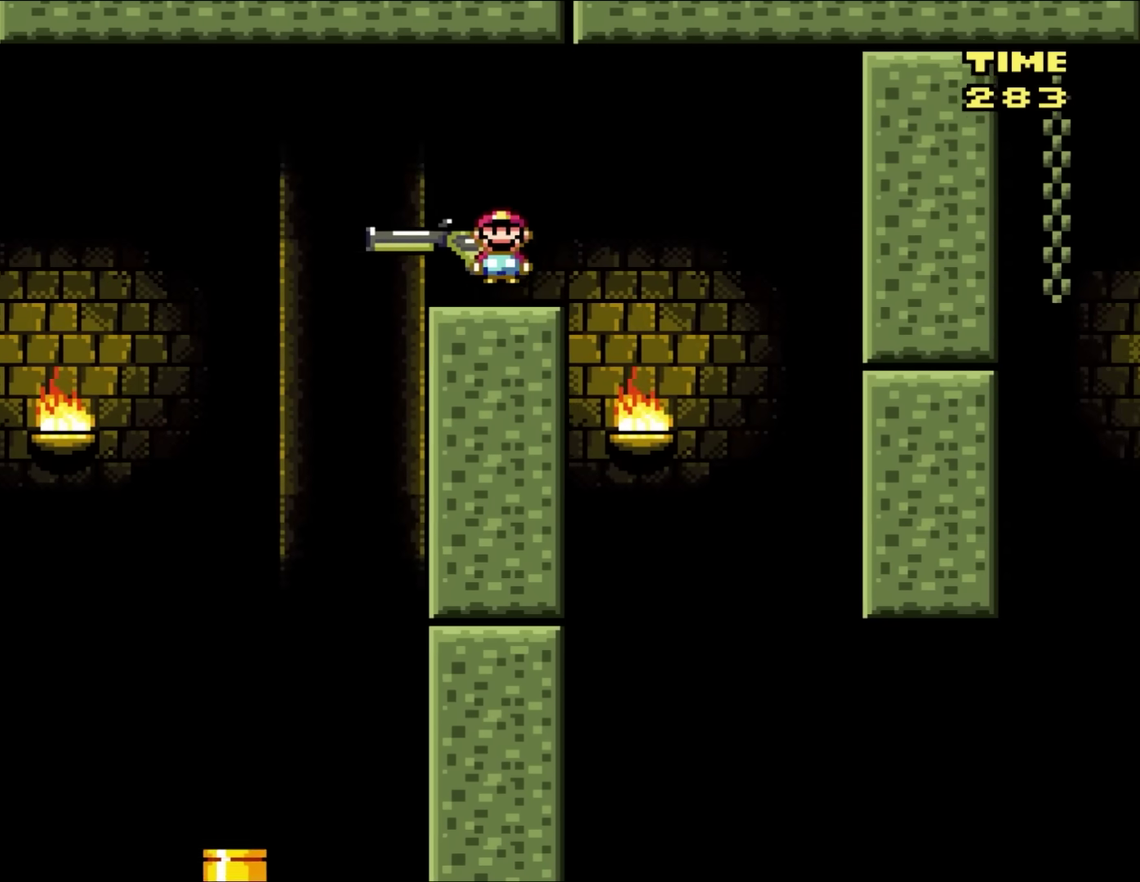
{"buttons": ["Y"], "events": [[67, "DPAD_LEFT", "down"], [217, "X", "up"], [250, "DPAD_LEFT", "up"], [400, "DPAD_RIGHT", "down"], [483, "DPAD_RIGHT", "up"]]}
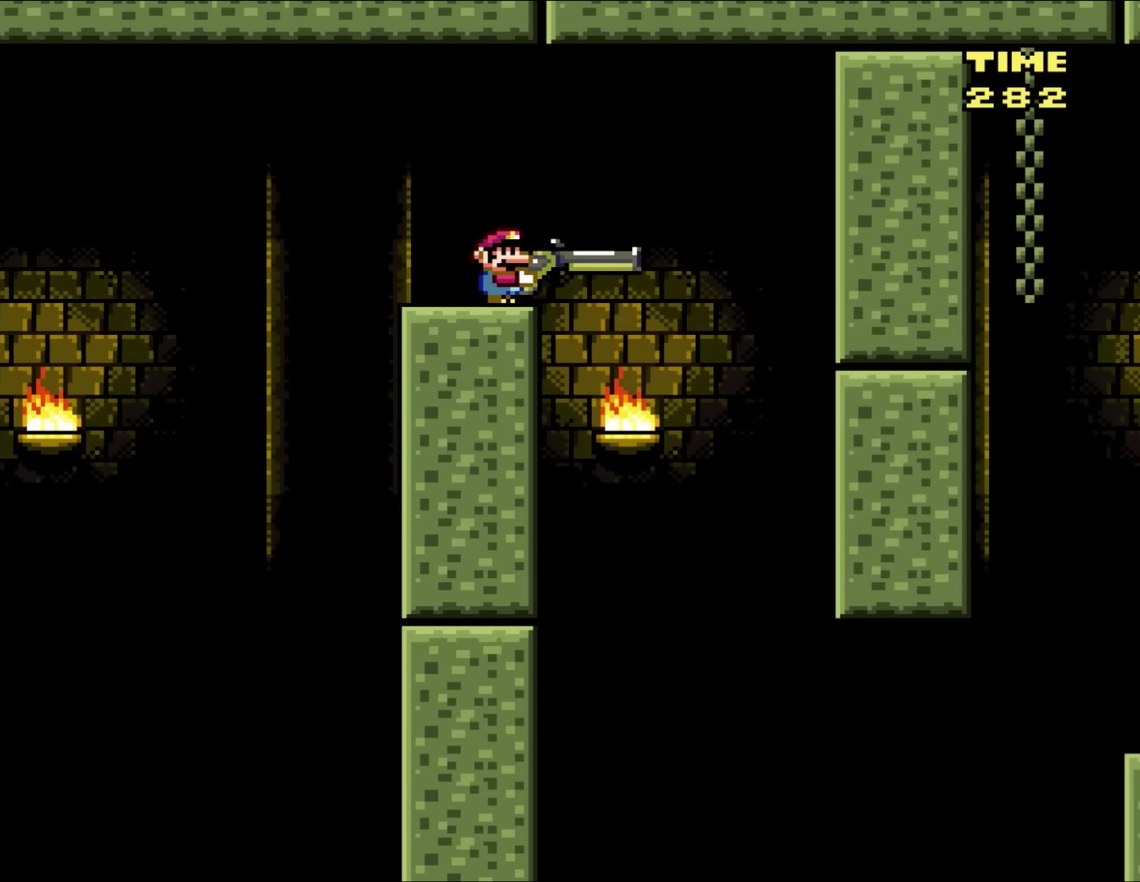
{"buttons": ["Y"], "events": []}
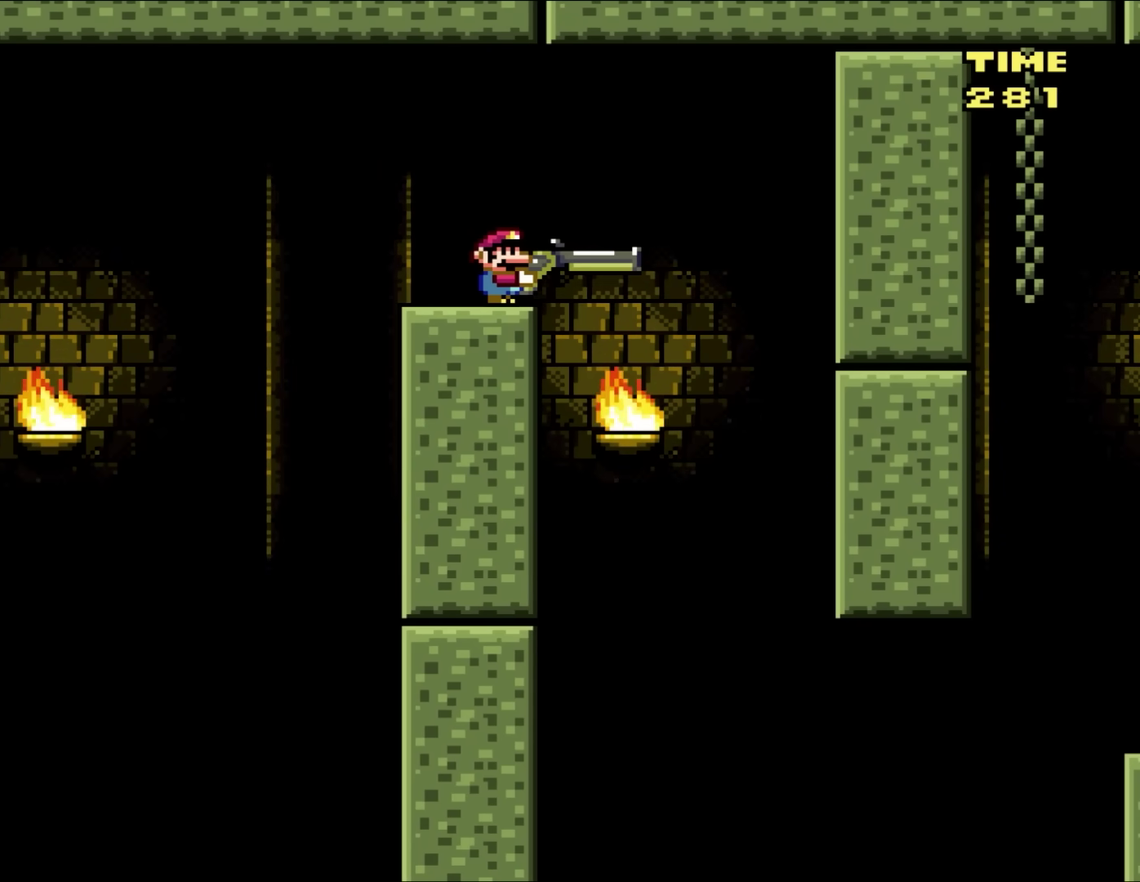
{"buttons": ["Y"], "events": []}
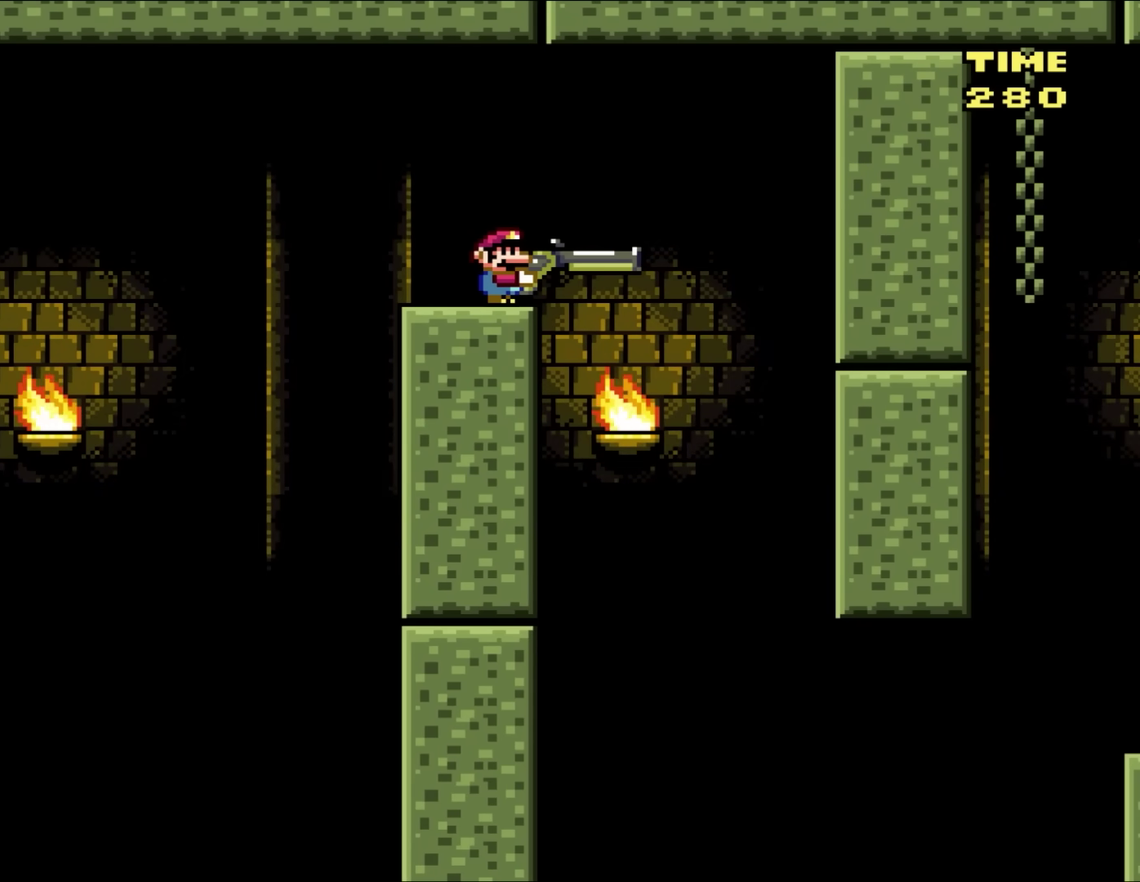
{"buttons": ["Y"], "events": []}
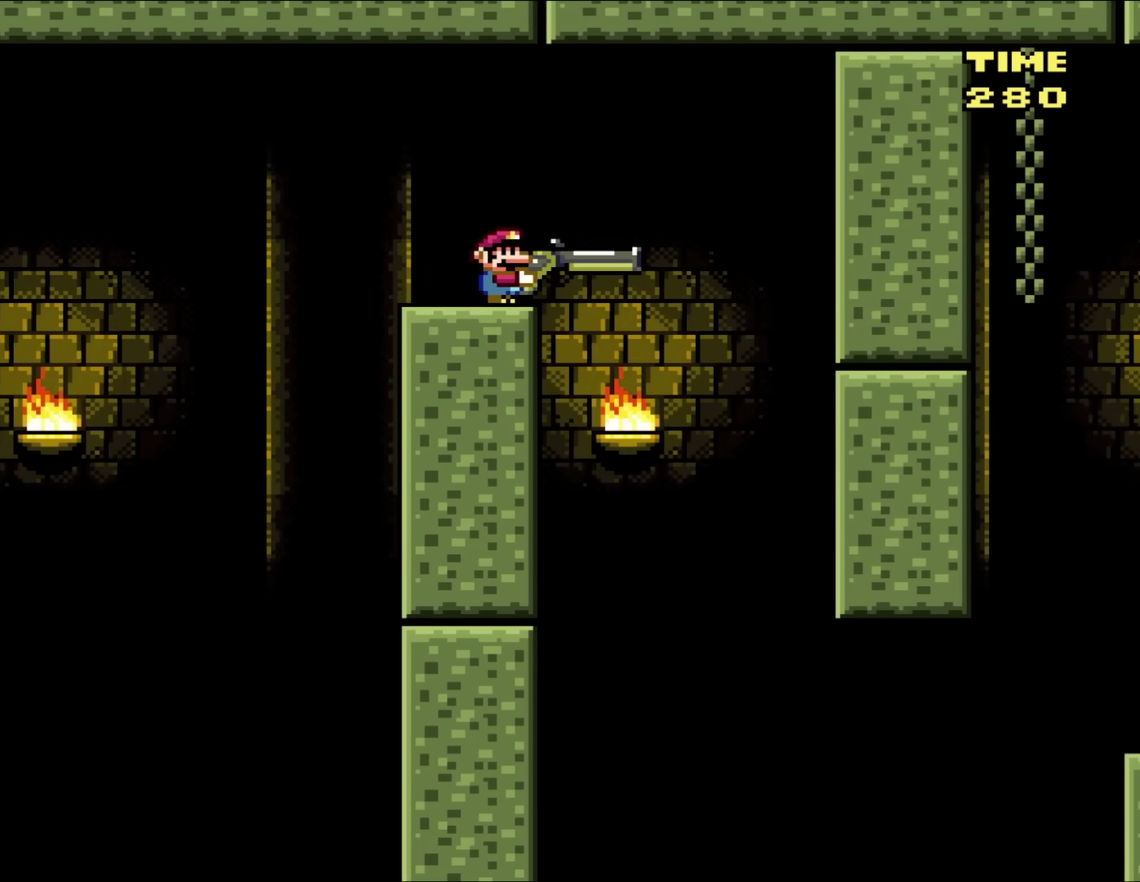
{"buttons": ["Y"], "events": []}
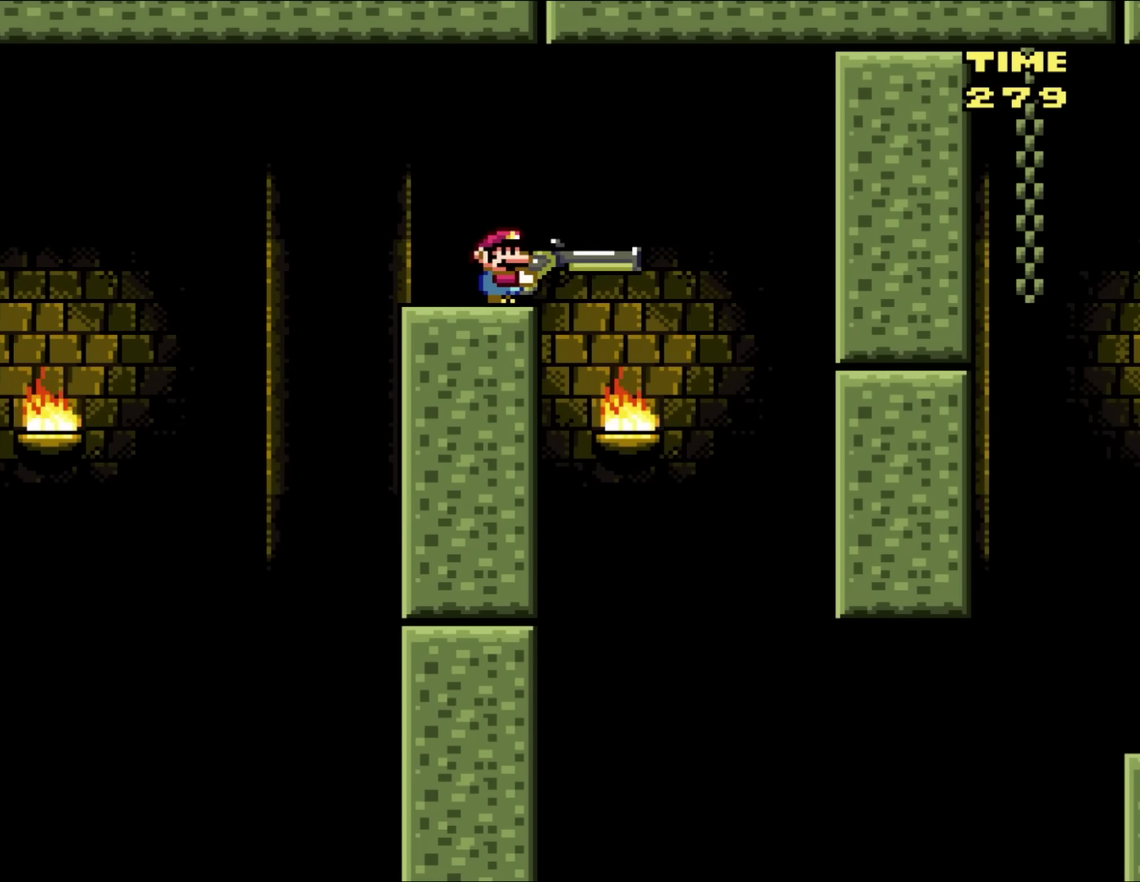
{"buttons": ["Y"], "events": []}
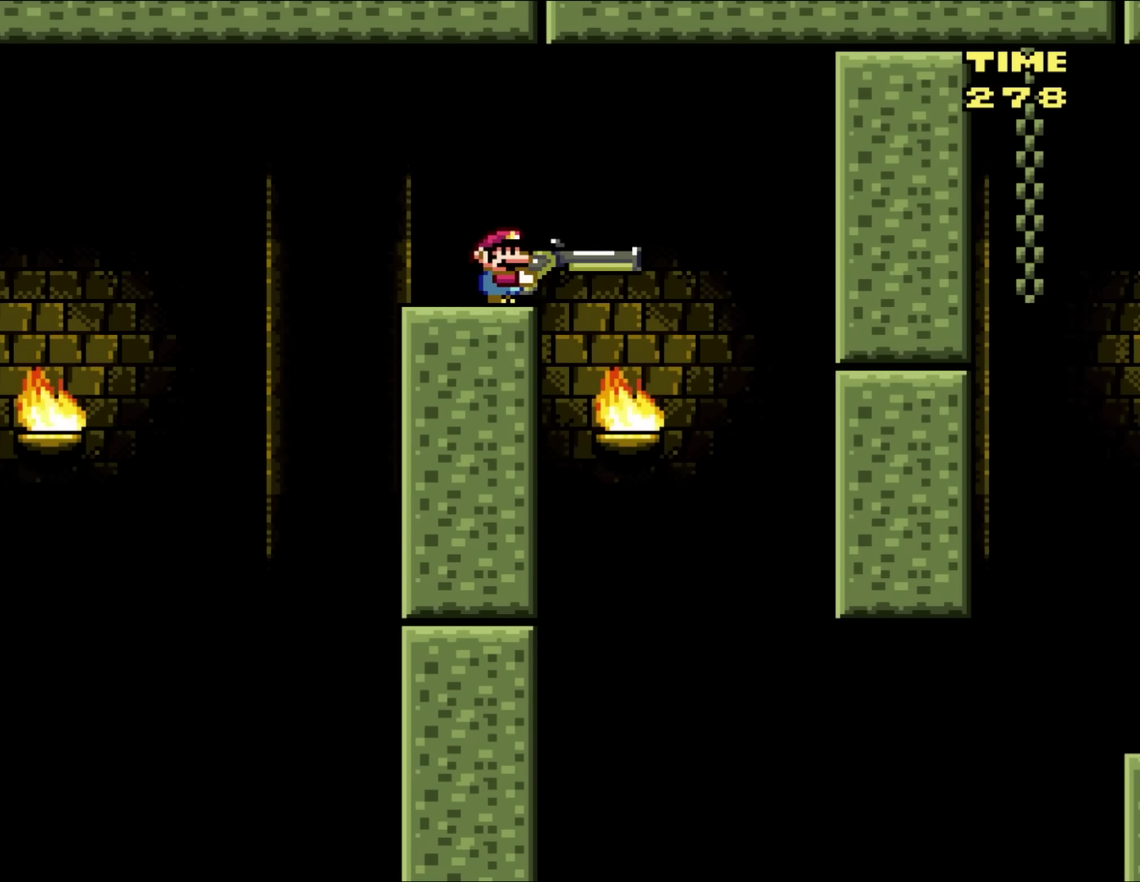
{"buttons": ["Y"], "events": [[383, "DPAD_DOWN", "down"], [450, "DPAD_DOWN", "up"]]}
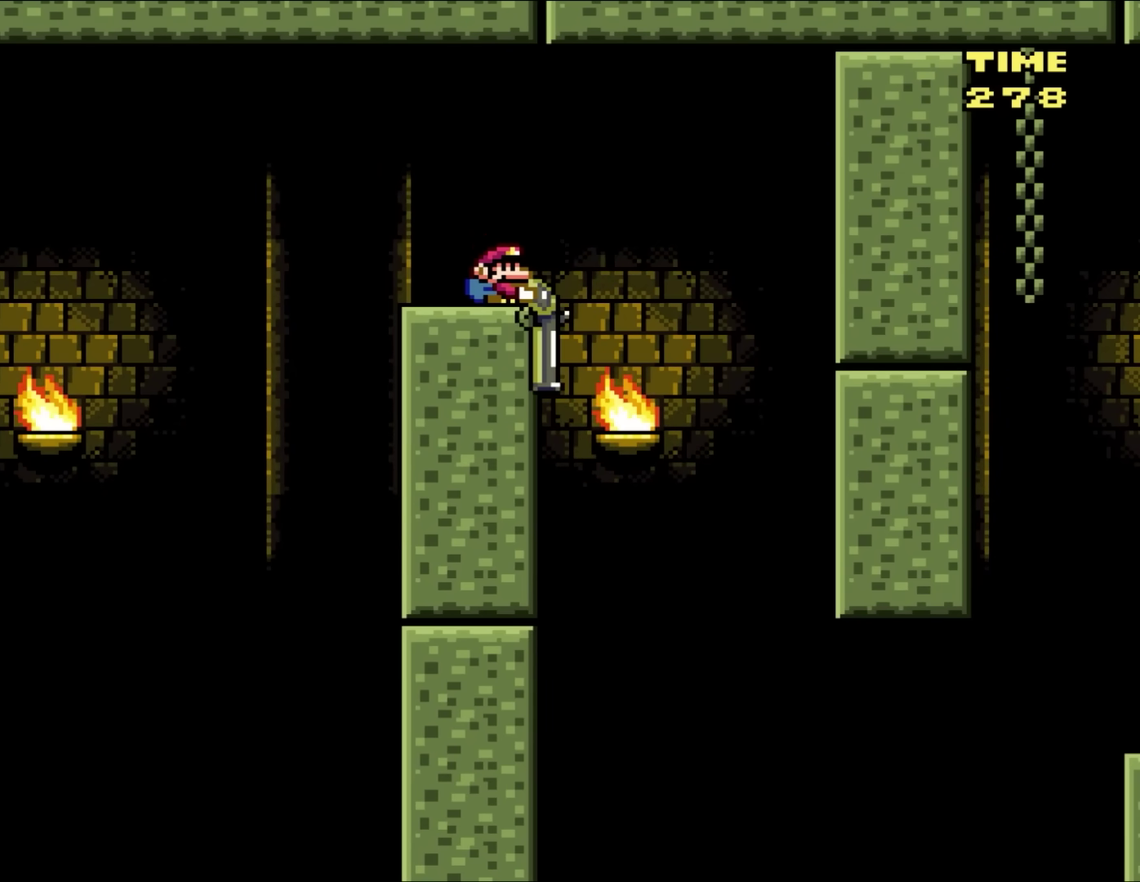
{"buttons": ["Y"], "events": [[50, "DPAD_DOWN", "down"], [150, "DPAD_DOWN", "up"], [217, "DPAD_DOWN", "down"], [317, "DPAD_DOWN", "up"], [400, "DPAD_DOWN", "down"], [483, "DPAD_DOWN", "up"]]}
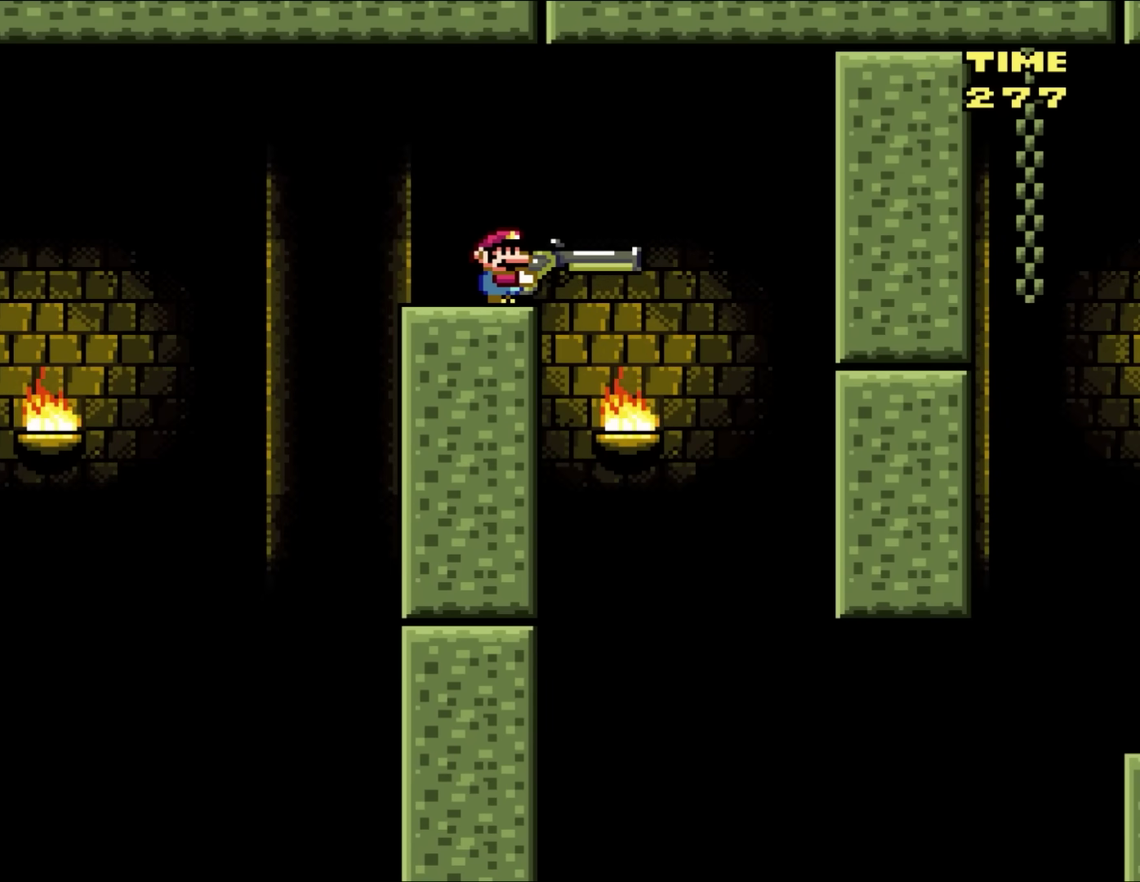
{"buttons": ["Y"], "events": []}
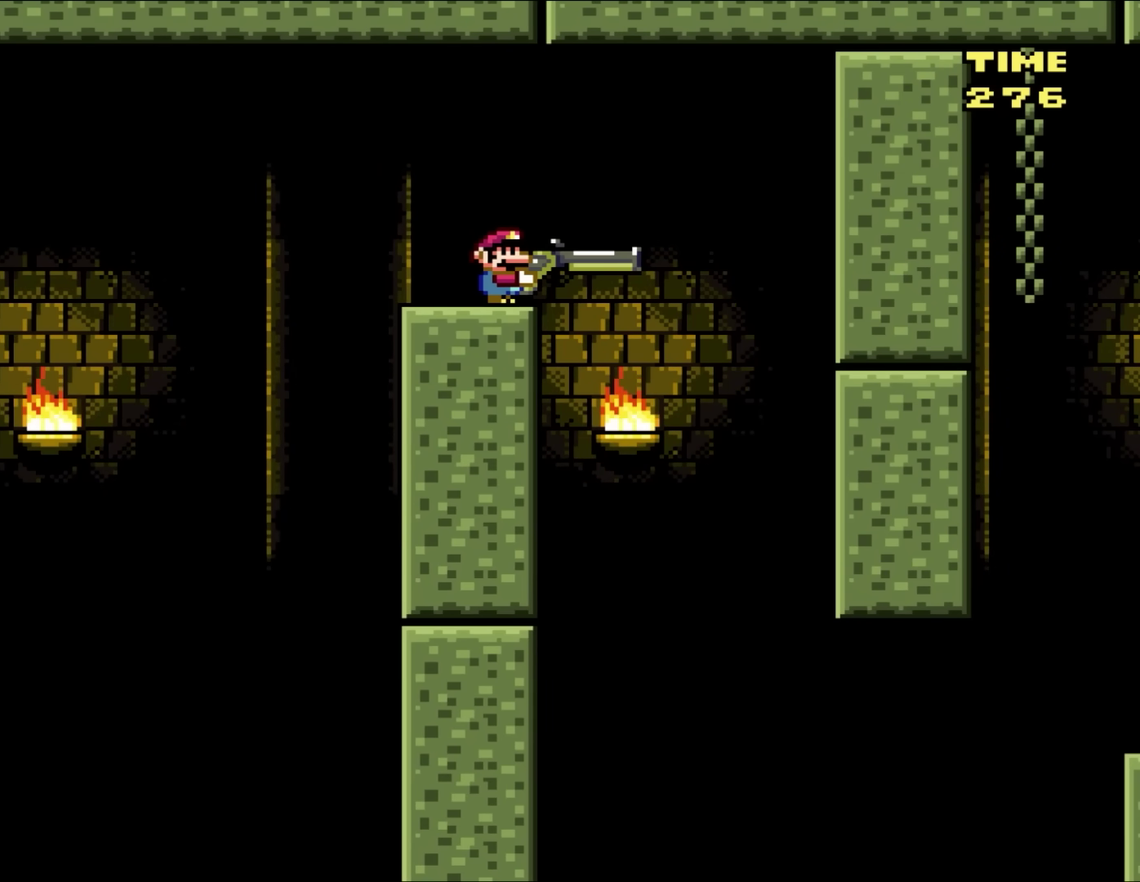
{"buttons": ["Y"], "events": []}
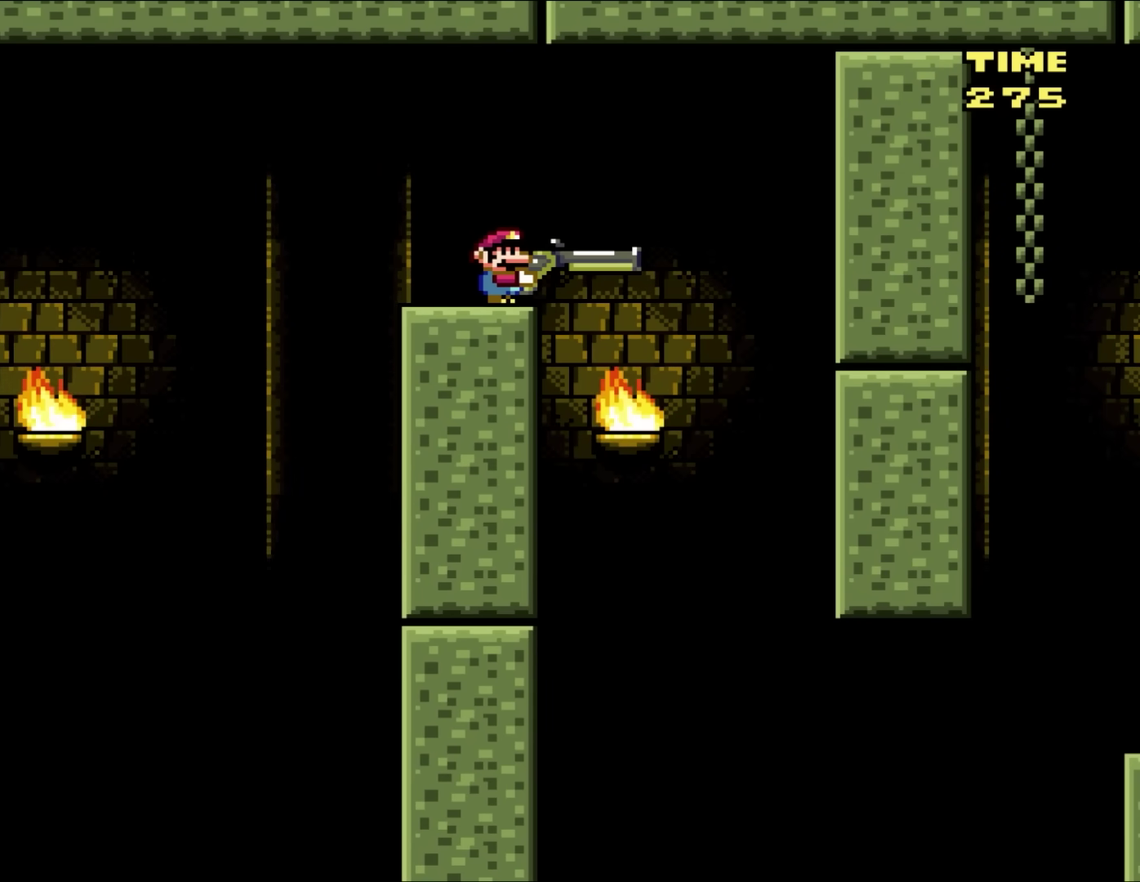
{"buttons": ["Y"], "events": [[350, "DPAD_RIGHT", "down"], [483, "DPAD_RIGHT", "up"]]}
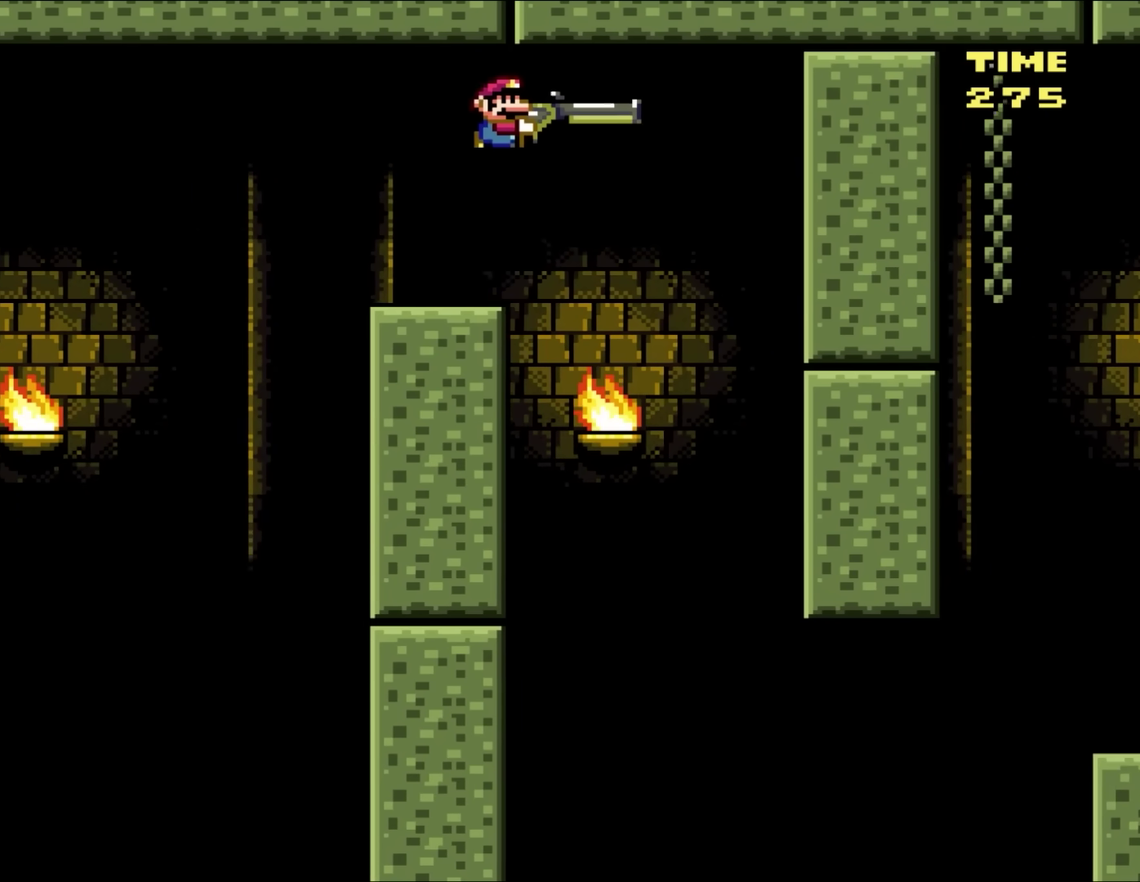
{"buttons": ["Y"], "events": []}
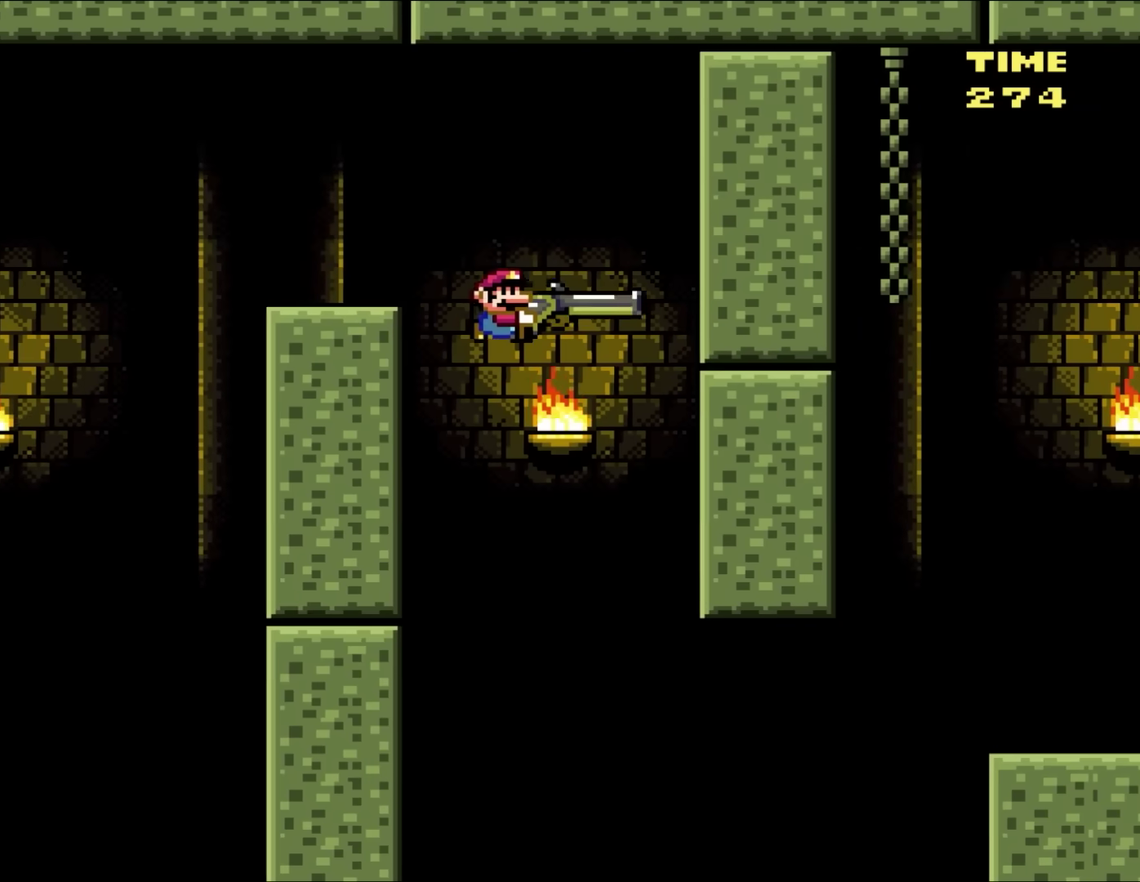
{"buttons": ["Y", "DPAD_DOWN", "DPAD_RIGHT"], "events": [[150, "DPAD_RIGHT", "down"], [483, "DPAD_DOWN", "down"]]}
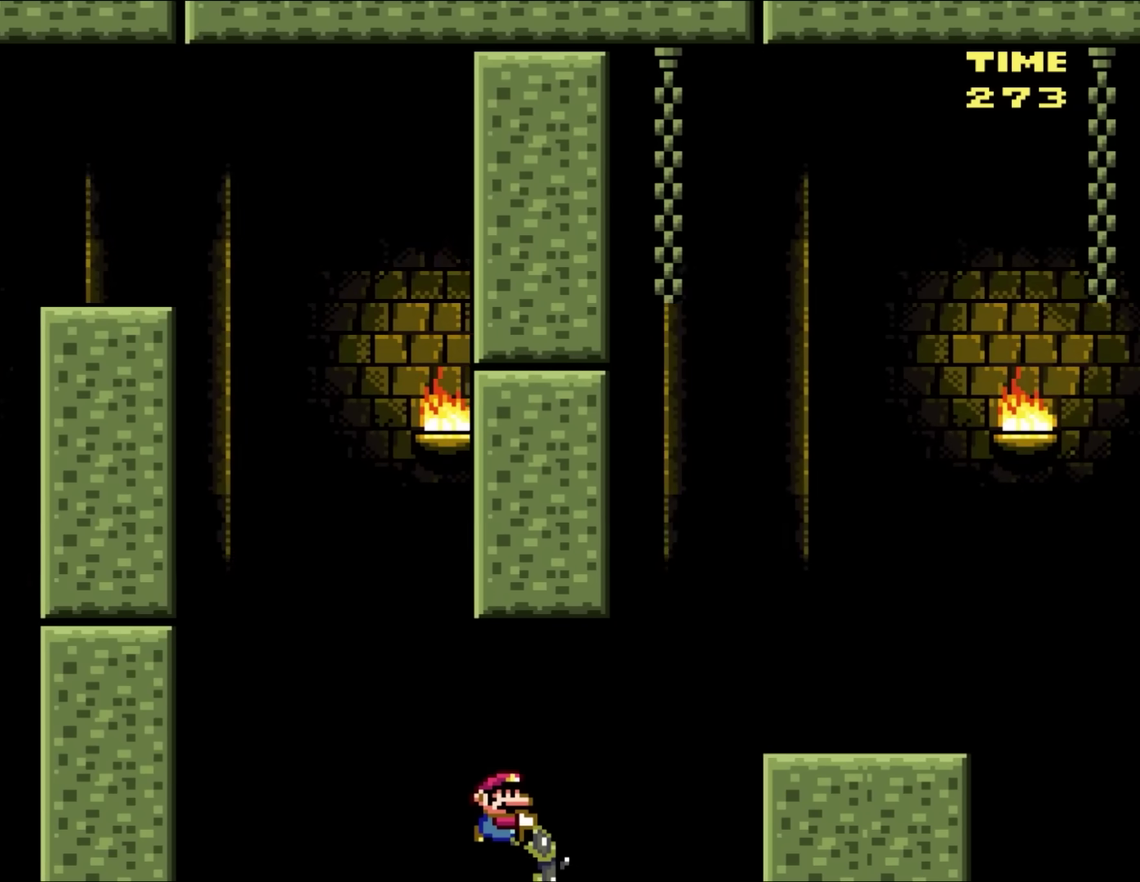
{"buttons": ["X", "Y", "DPAD_DOWN", "DPAD_RIGHT"], "events": [[117, "X", "down"]]}
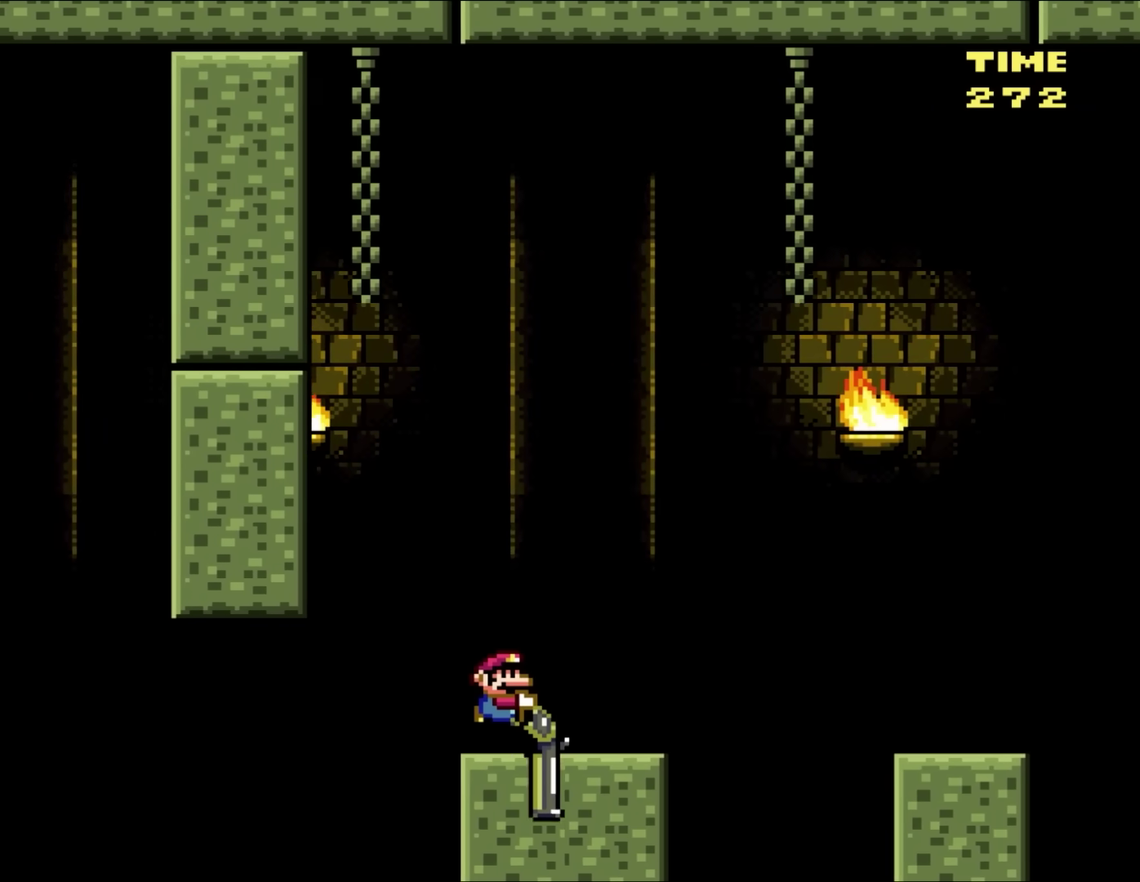
{"buttons": ["Y", "DPAD_RIGHT"], "events": [[133, "DPAD_RIGHT", "up"], [150, "DPAD_DOWN", "up"], [150, "DPAD_LEFT", "down"], [183, "X", "up"], [250, "DPAD_LEFT", "up"], [417, "DPAD_RIGHT", "down"]]}
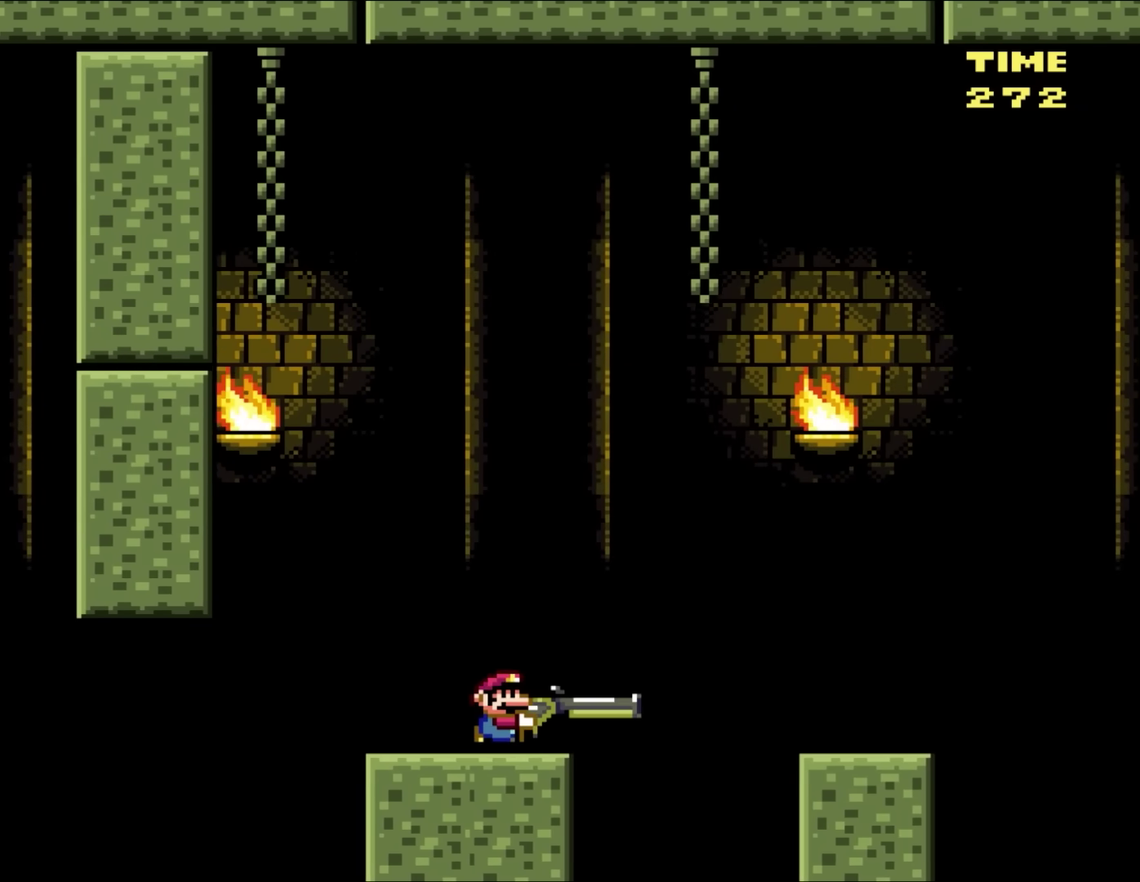
{"buttons": ["Y", "DPAD_RIGHT"], "events": []}
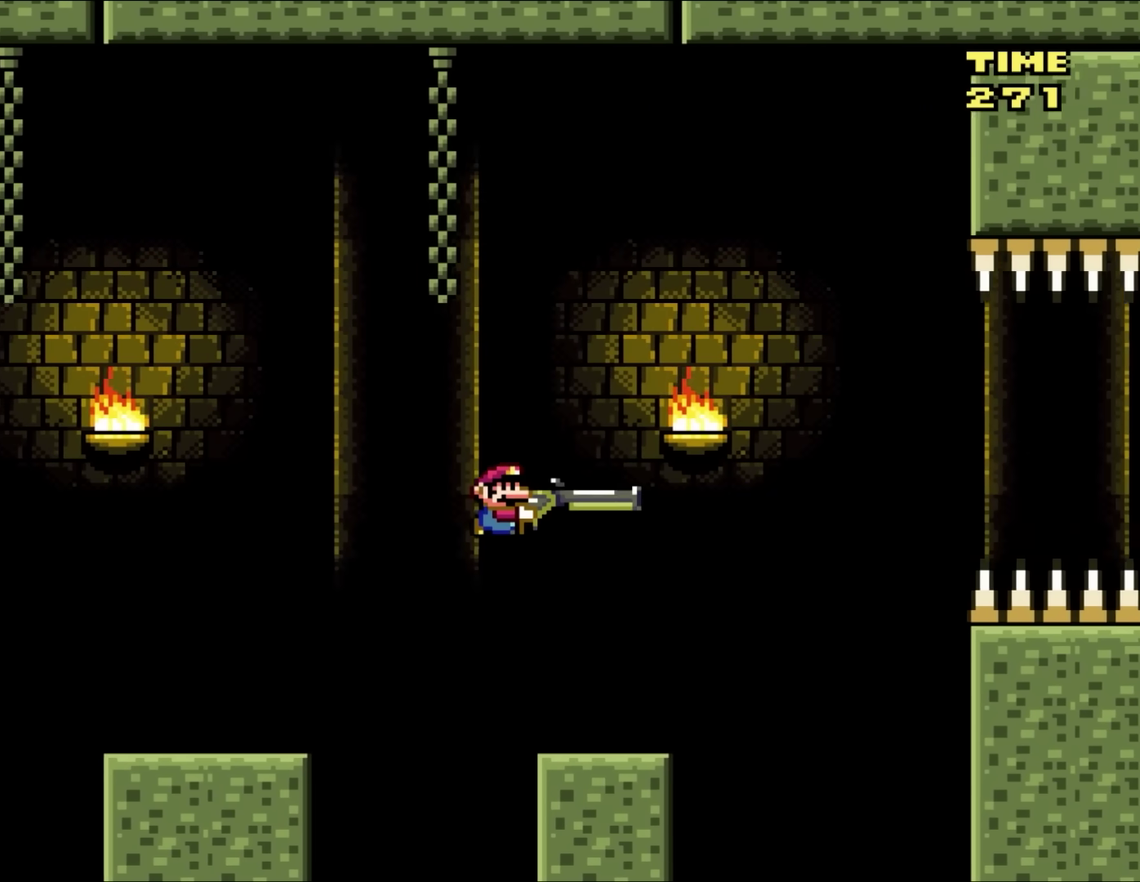
{"buttons": ["Y"], "events": [[250, "DPAD_LEFT", "down"], [250, "DPAD_RIGHT", "up"], [333, "DPAD_LEFT", "up"], [350, "X", "down"], [483, "X", "up"]]}
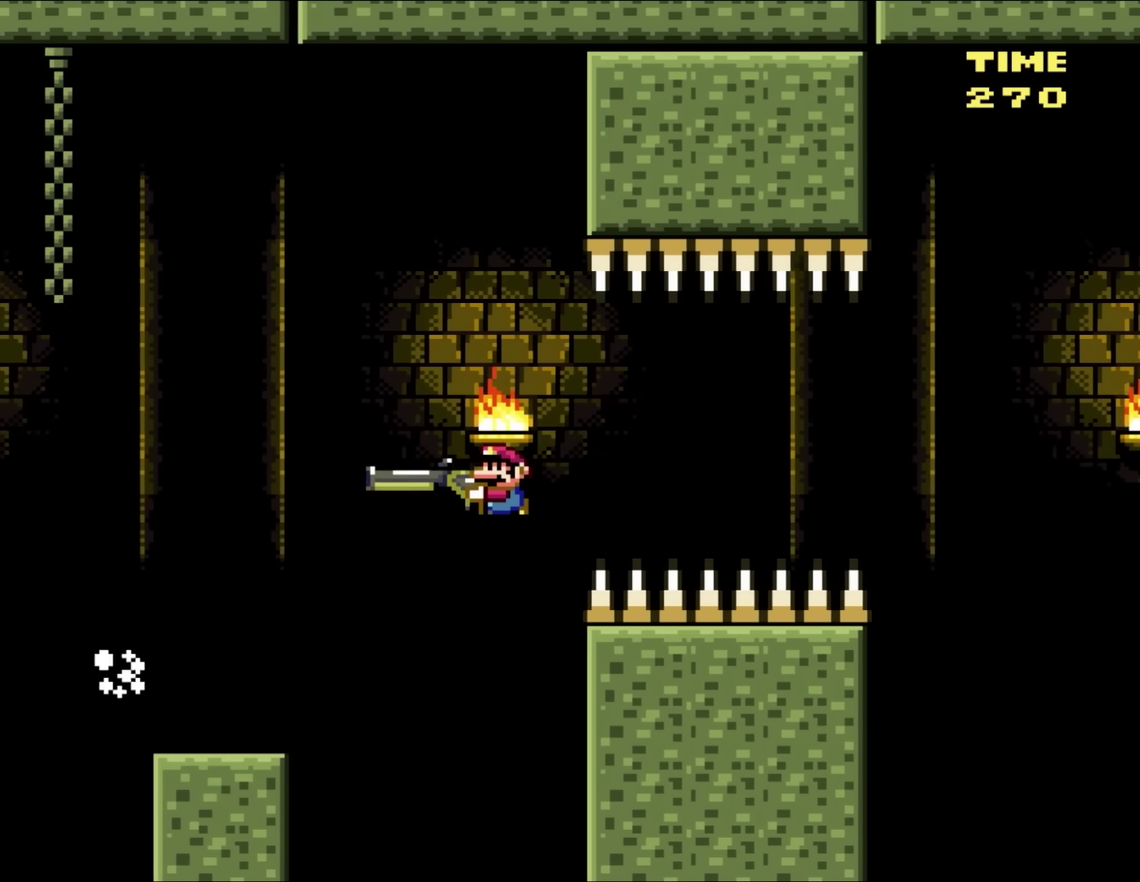
{"buttons": ["Y"], "events": []}
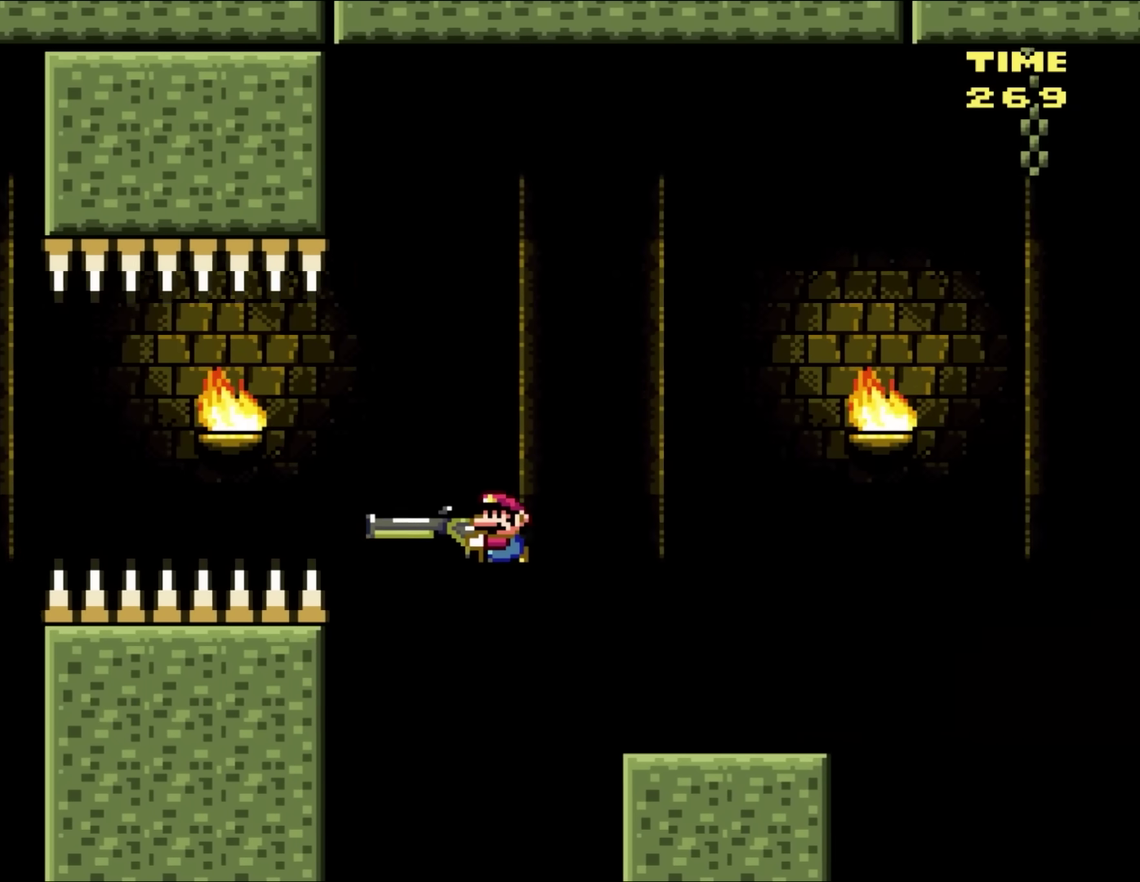
{"buttons": ["Y"], "events": []}
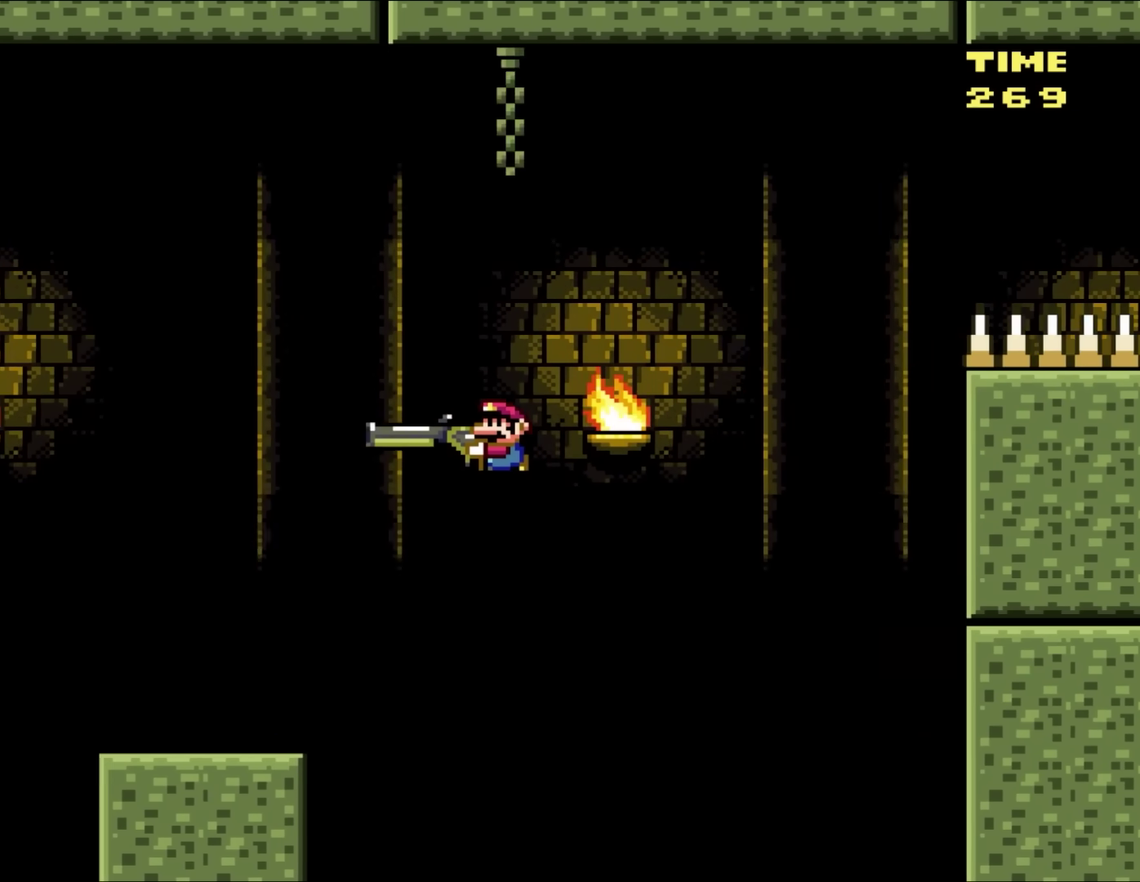
{"buttons": ["X", "Y", "DPAD_DOWN"], "events": [[217, "DPAD_DOWN", "down"], [333, "X", "down"]]}
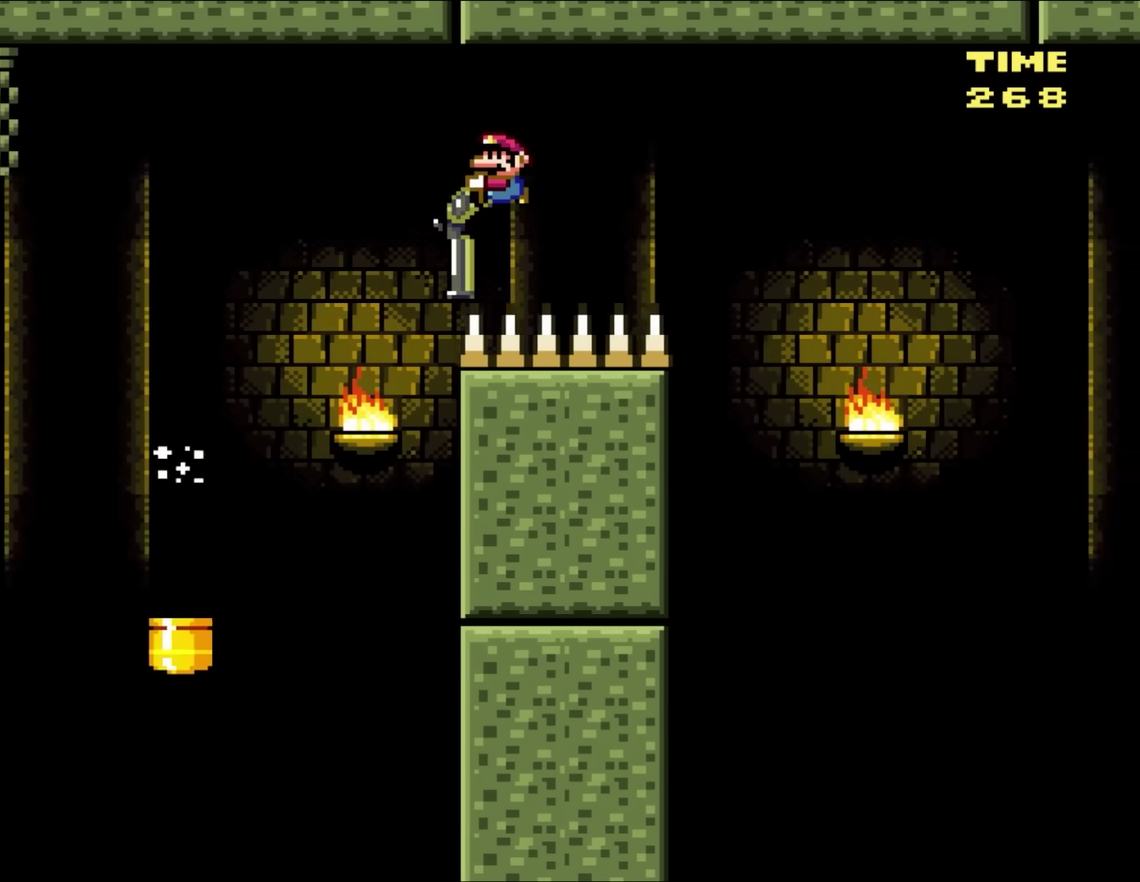
{"buttons": ["X", "Y", "DPAD_DOWN"], "events": []}
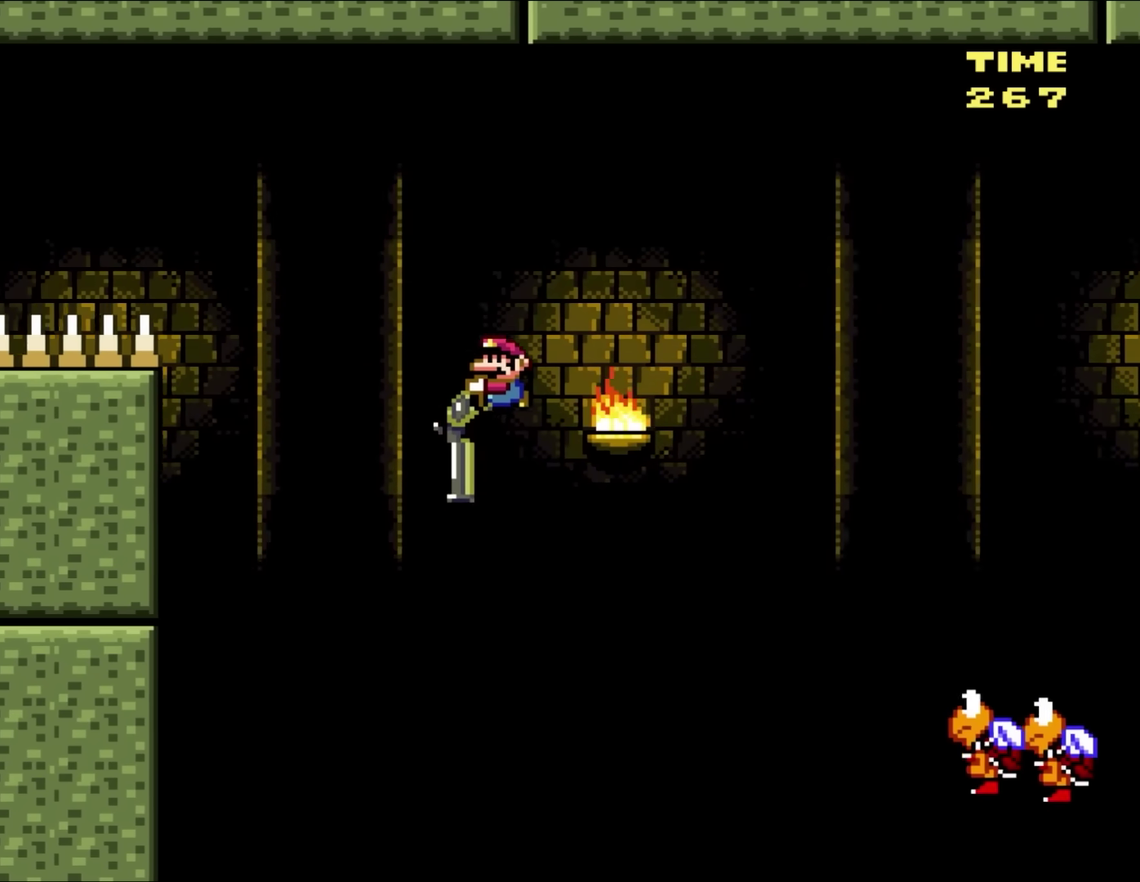
{"buttons": ["X", "Y", "DPAD_DOWN"], "events": [[50, "X", "up"], [367, "X", "down"]]}
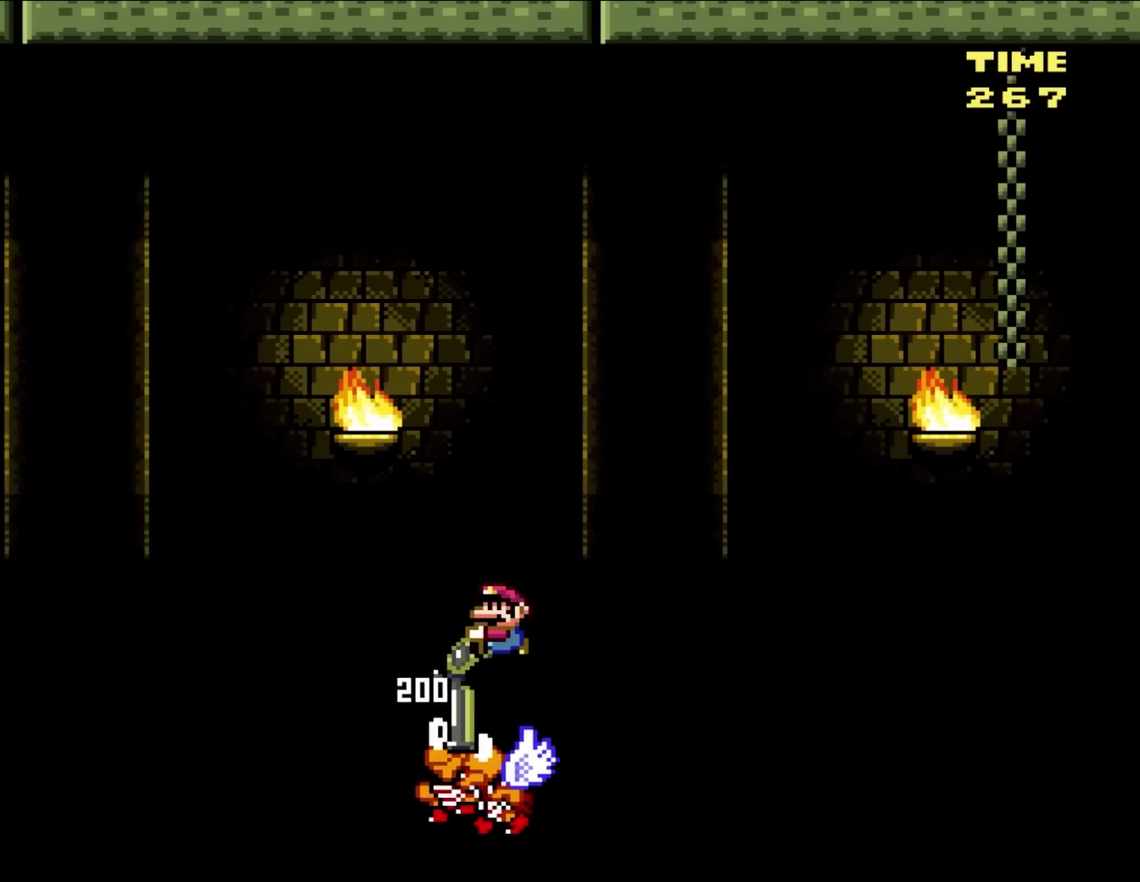
{"buttons": ["X", "Y", "DPAD_DOWN"], "events": []}
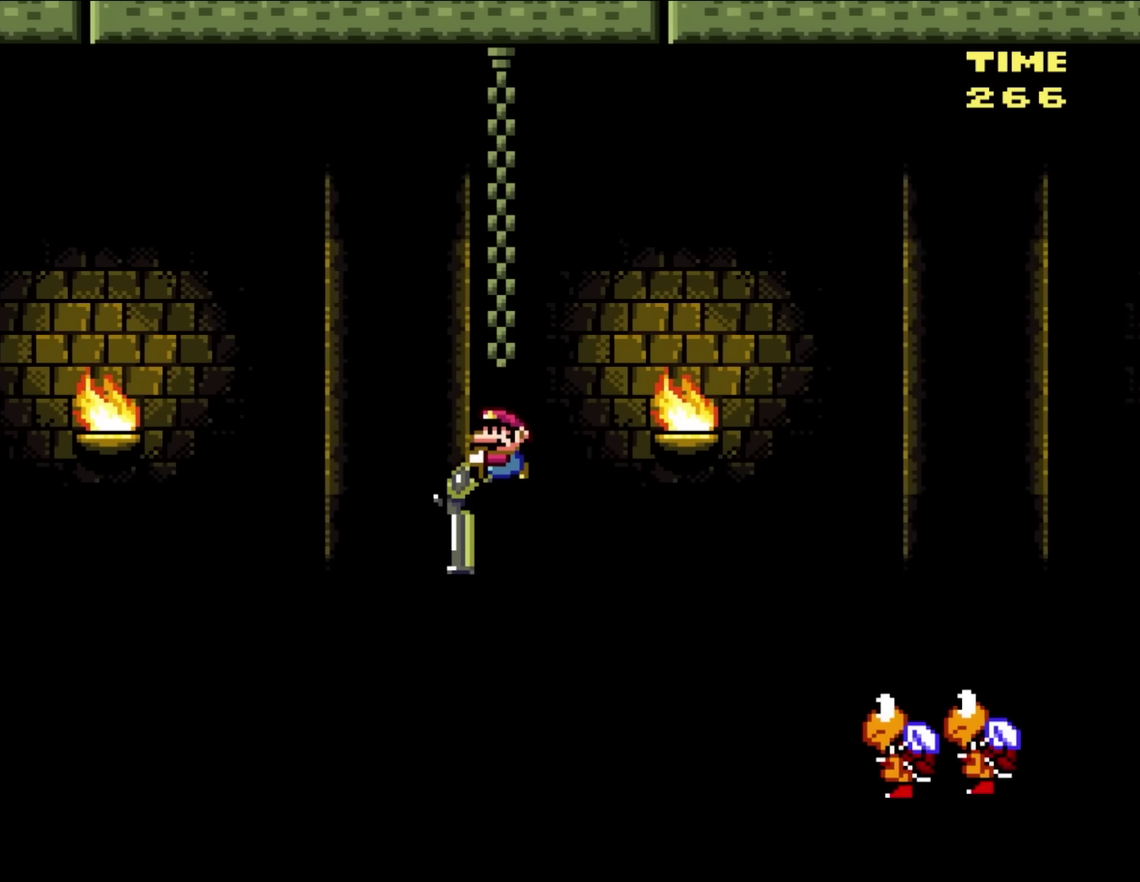
{"buttons": ["Y", "DPAD_DOWN"], "events": [[50, "X", "up"]]}